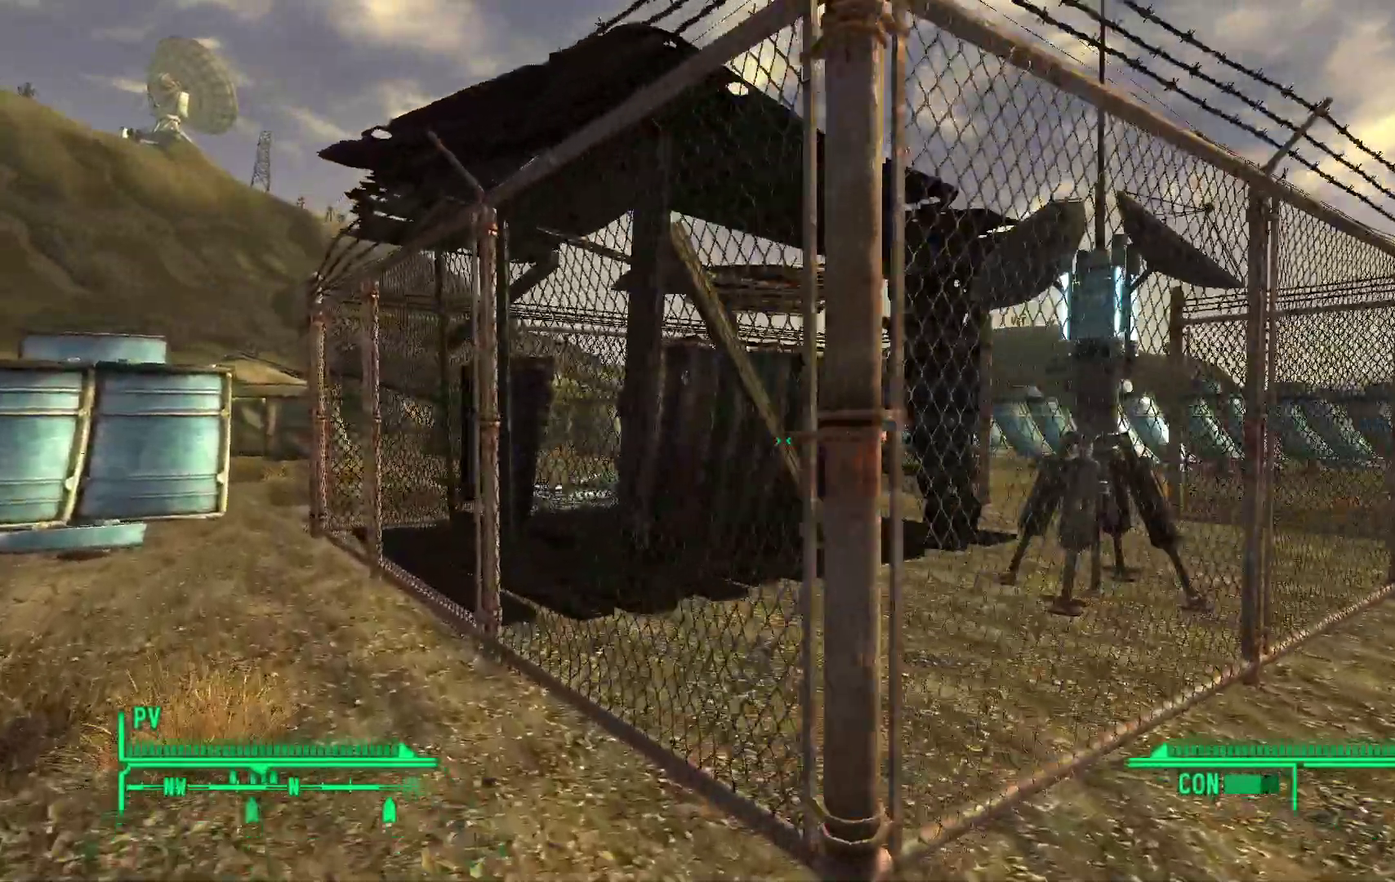
Gameplay with a controller (Xbox layout); each line is a JSON object with the inputs held at the frame after it (dt_ms = milliseconds from this image to that frame). "events" lists button and stick changes between this image and that frame as [ms after this image, input, new state], when the widget could be followed in between. Not read: DPAD_DOWN Y.
{"dt_ms": 500, "buttons": [], "left_stick": "up-left", "right_stick": "center", "events": []}
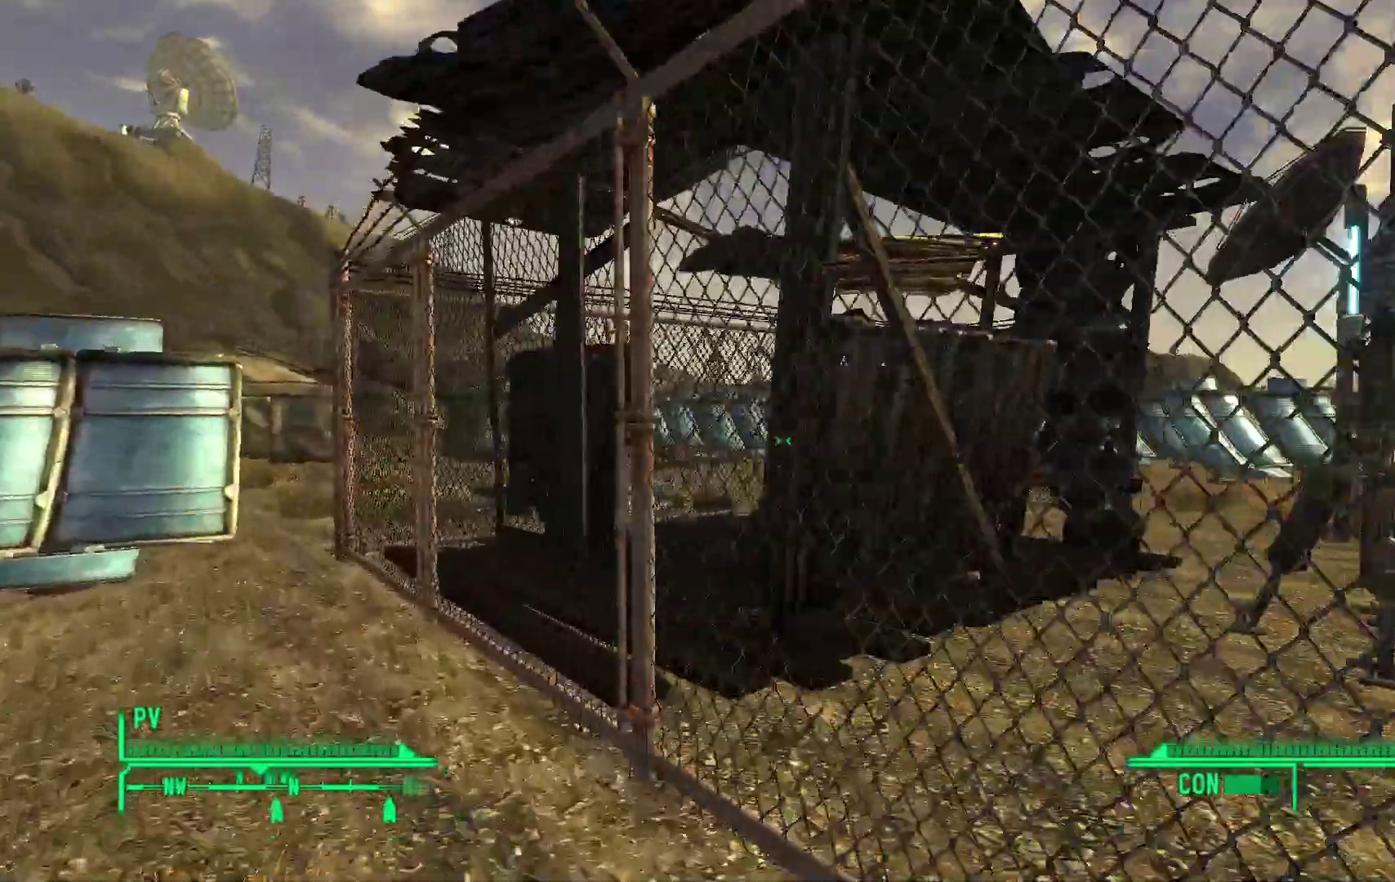
{"dt_ms": 500, "buttons": [], "left_stick": "up-left", "right_stick": "center", "events": []}
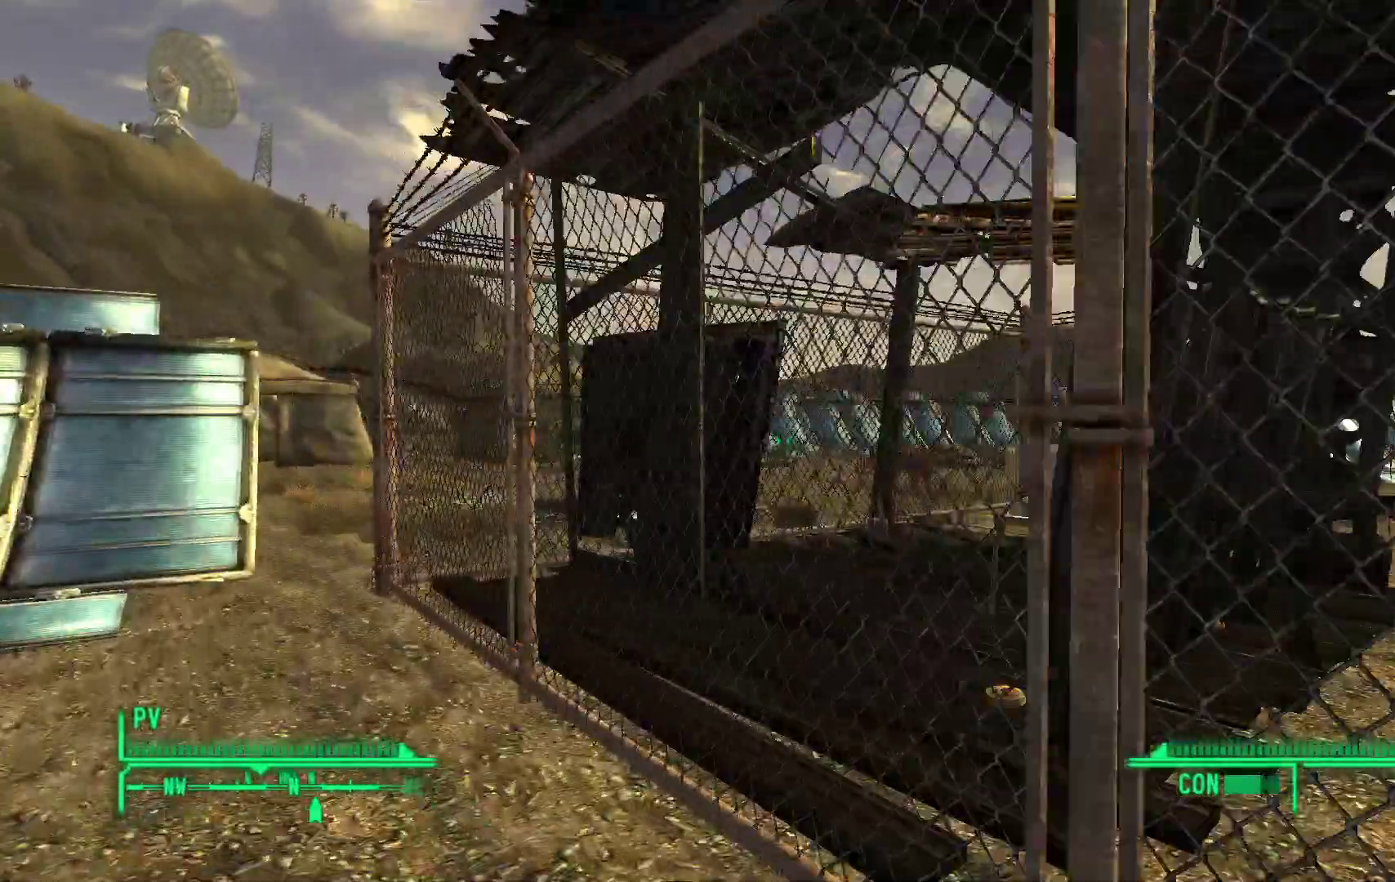
{"dt_ms": 1000, "buttons": [], "left_stick": "center", "right_stick": "center"}
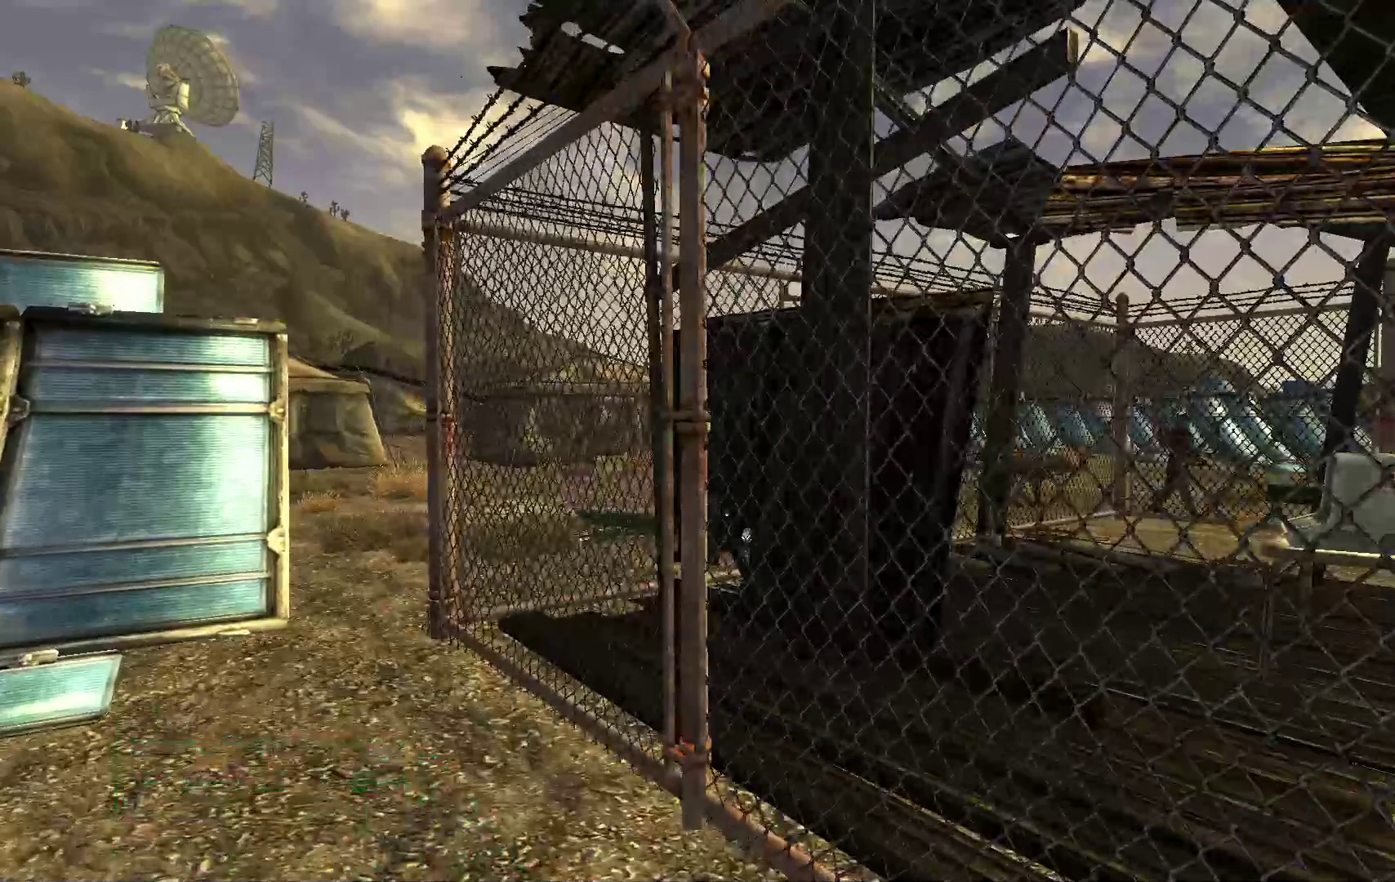
{"dt_ms": 500, "buttons": [], "left_stick": "center", "right_stick": "center", "events": []}
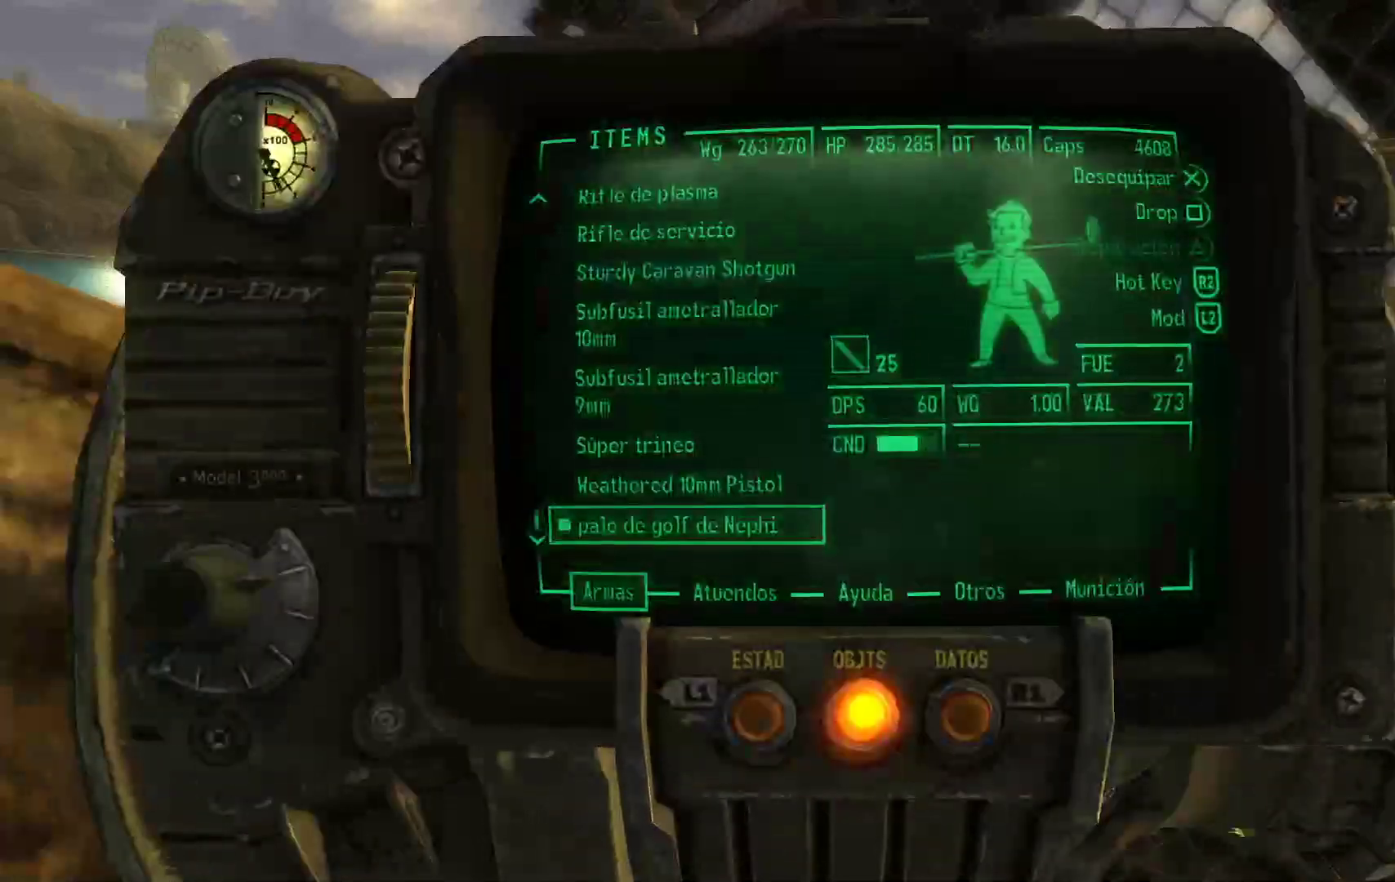
{"dt_ms": 500, "buttons": [], "left_stick": "center", "right_stick": "center", "events": [[350, "DPAD_RIGHT", "down"], [450, "DPAD_RIGHT", "up"]]}
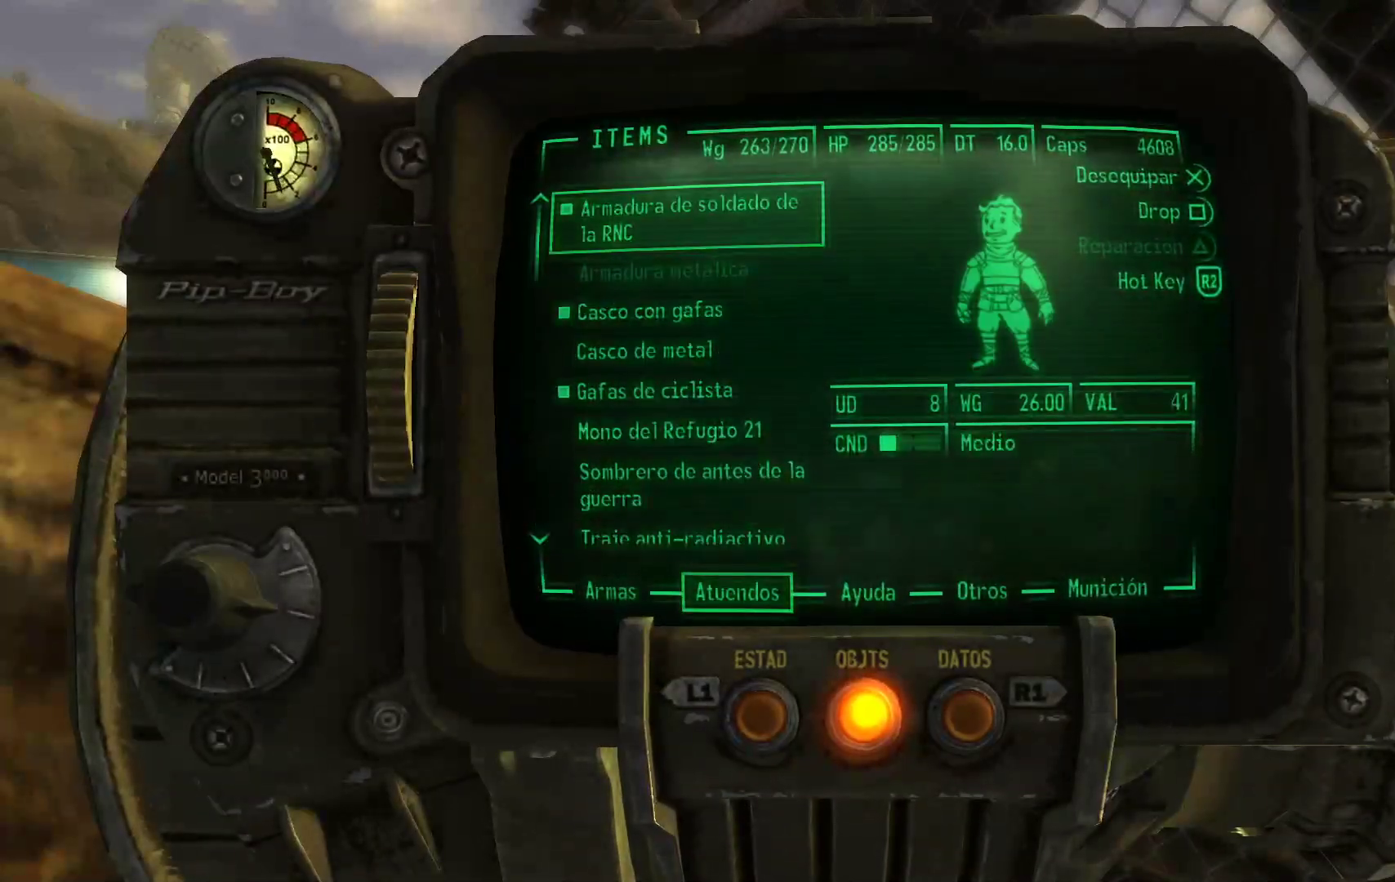
{"dt_ms": 500, "buttons": [], "left_stick": "center", "right_stick": "center", "events": []}
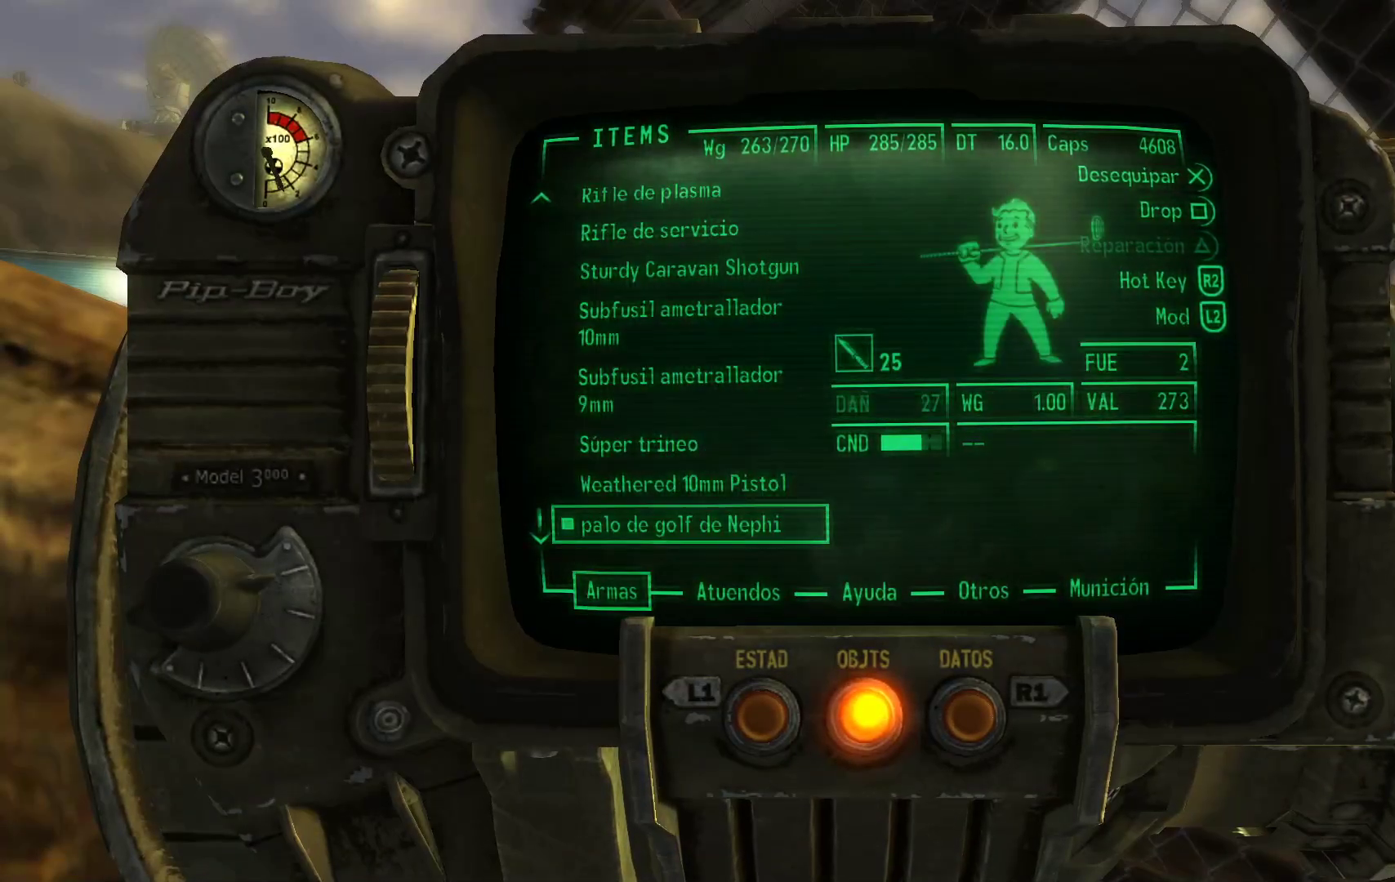
{"dt_ms": 500, "buttons": [], "left_stick": "center", "right_stick": "center", "events": [[283, "R1", "down"], [383, "R1", "up"]]}
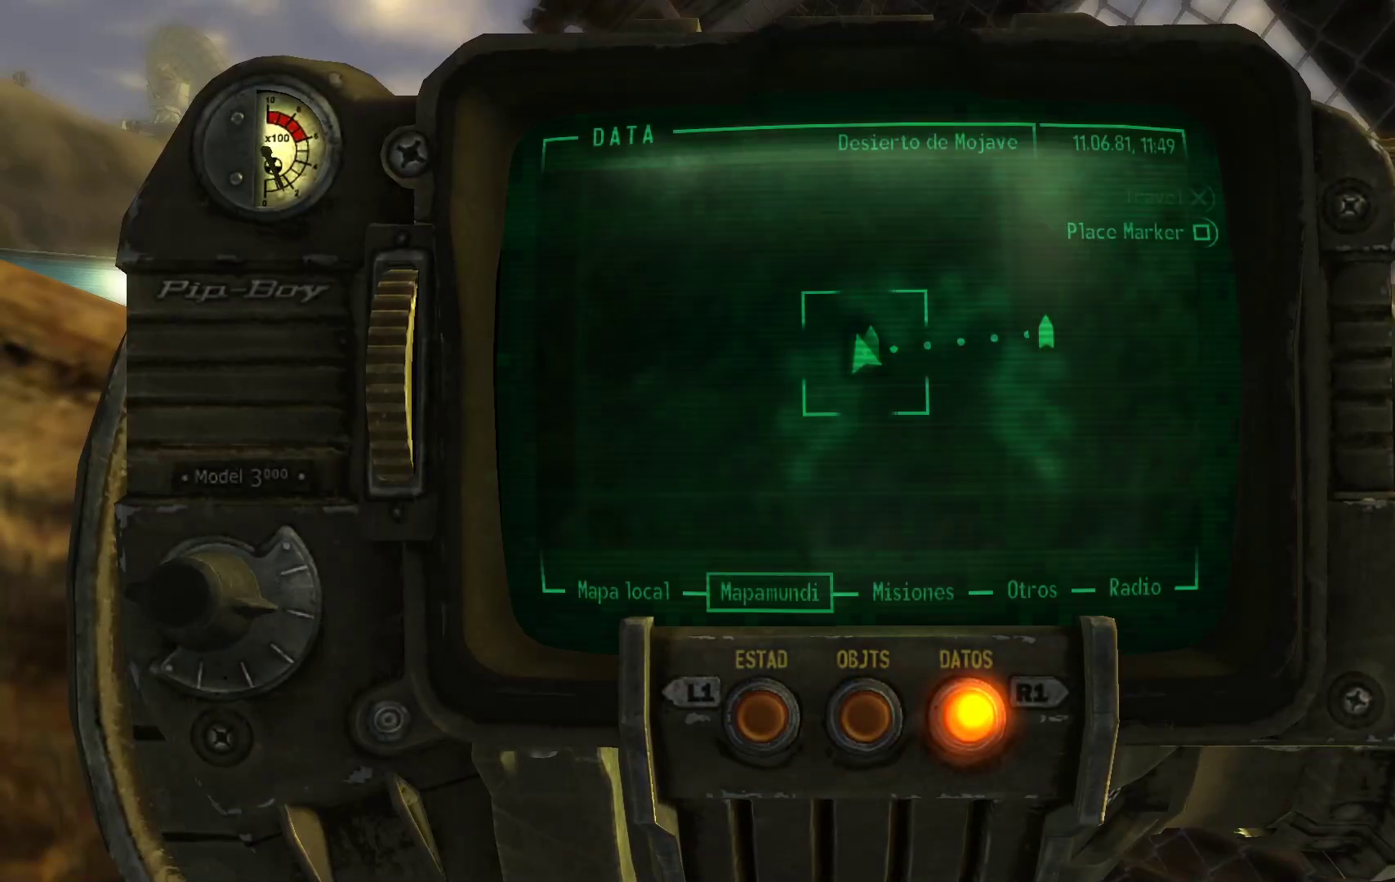
{"dt_ms": 500, "buttons": ["DPAD_RIGHT"], "left_stick": "center", "right_stick": "center", "events": [[467, "DPAD_RIGHT", "down"]]}
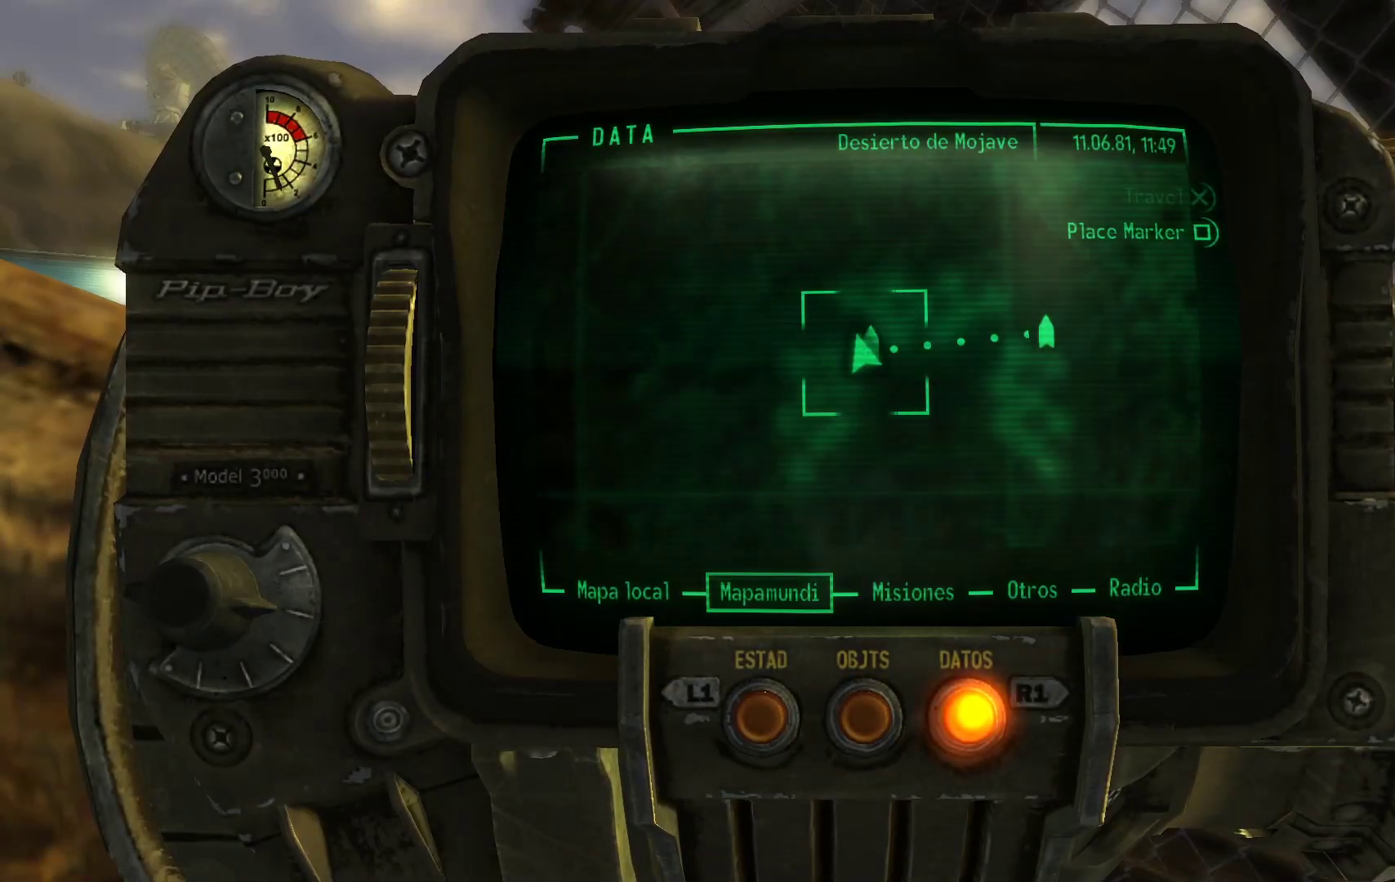
{"dt_ms": 500, "buttons": [], "left_stick": "center", "right_stick": "center", "events": [[50, "DPAD_RIGHT", "up"]]}
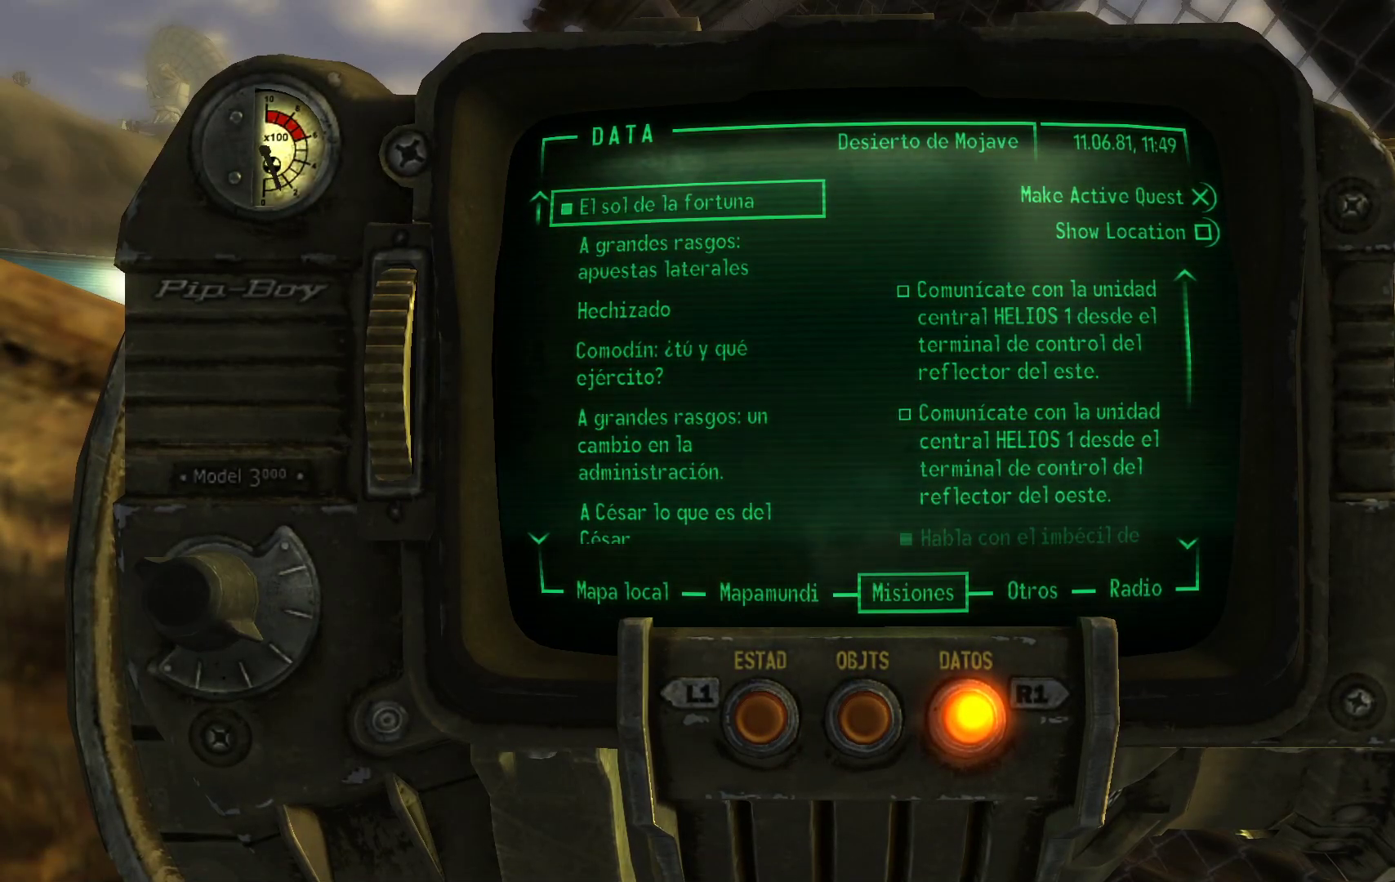
{"dt_ms": 500, "buttons": [], "left_stick": "center", "right_stick": "center", "events": []}
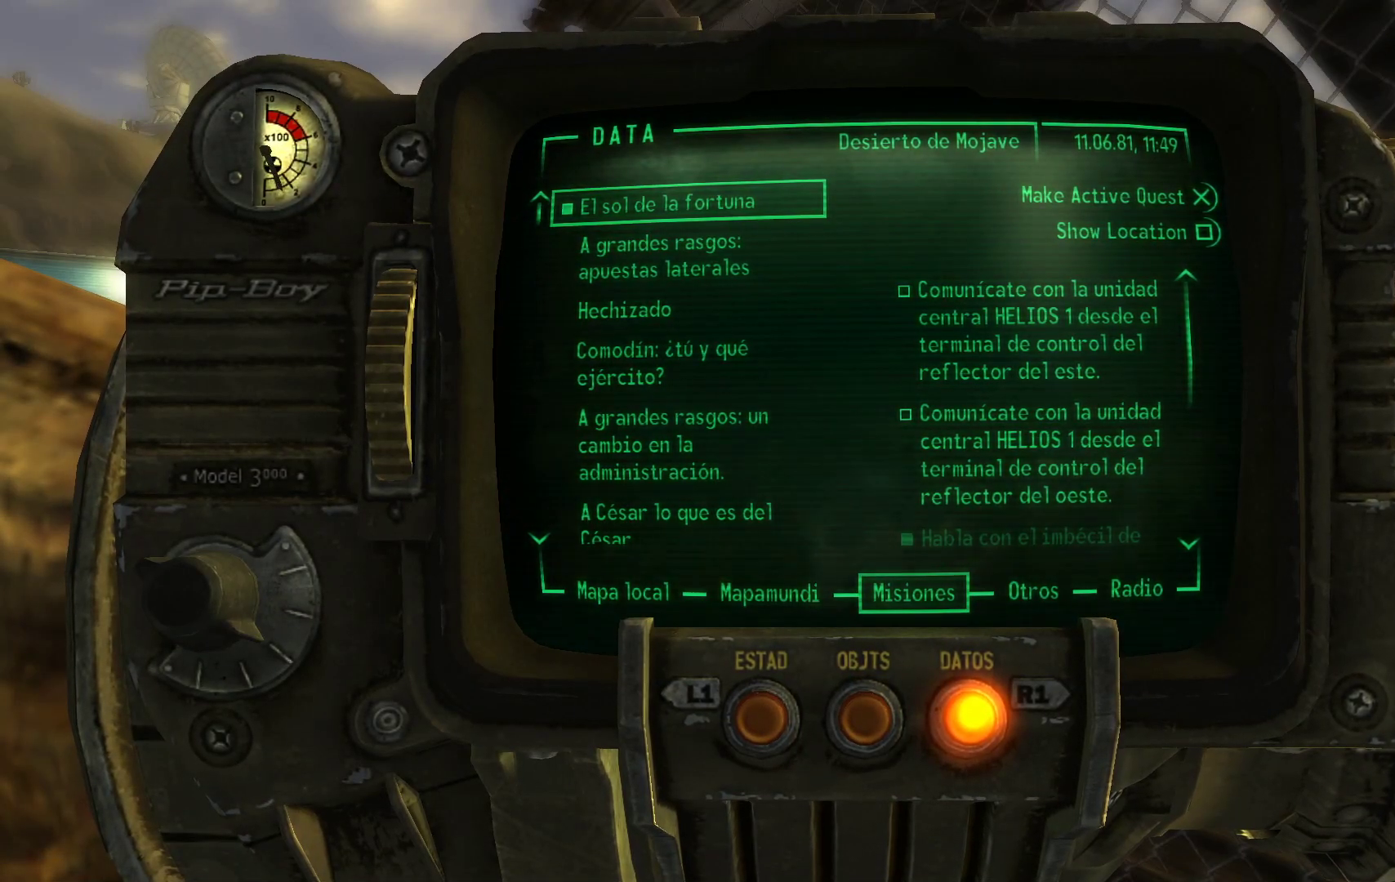
{"dt_ms": 500, "buttons": [], "left_stick": "center", "right_stick": "center", "events": []}
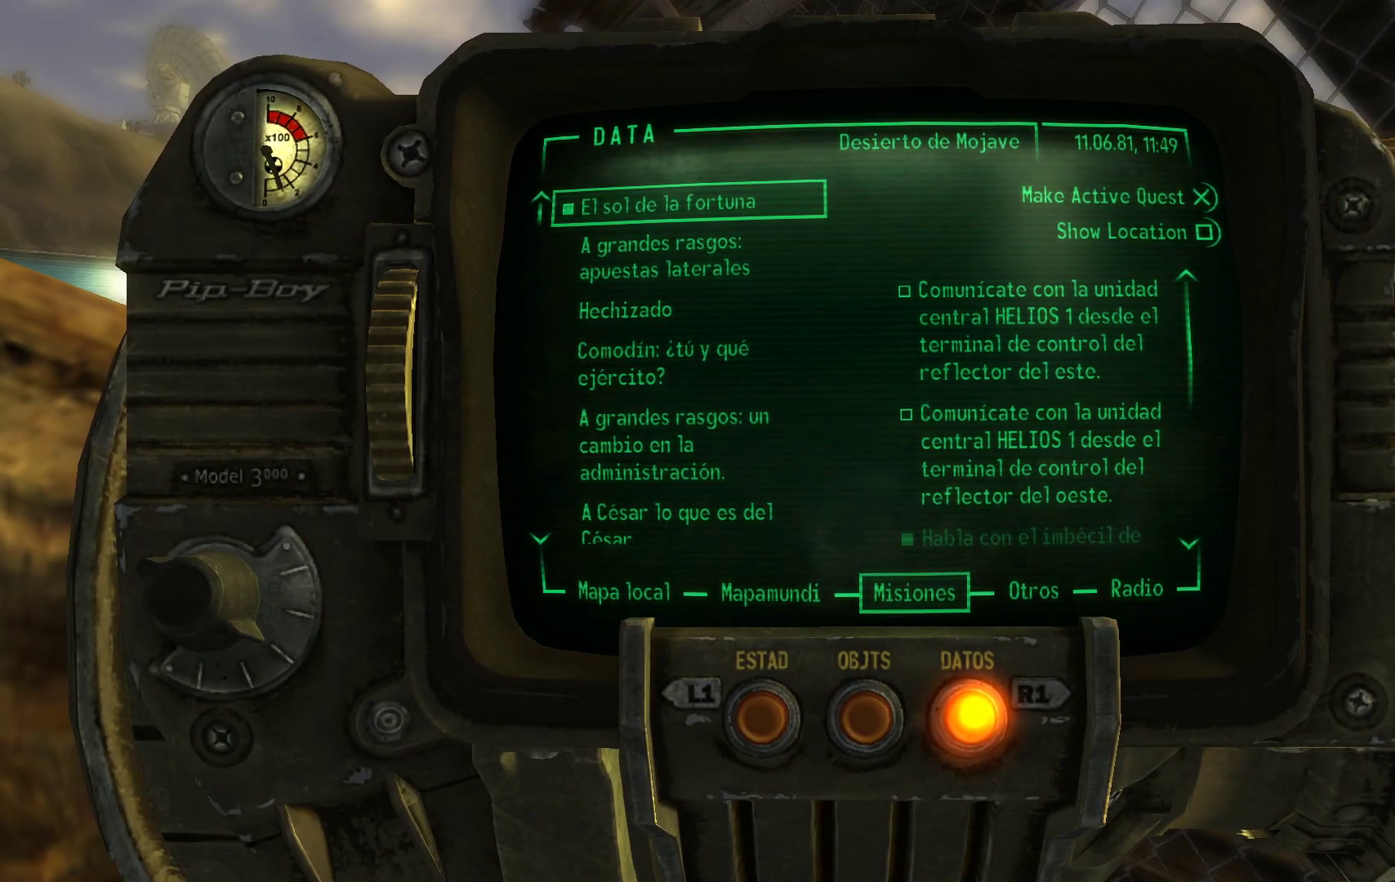
{"dt_ms": 500, "buttons": [], "left_stick": "center", "right_stick": "center", "events": []}
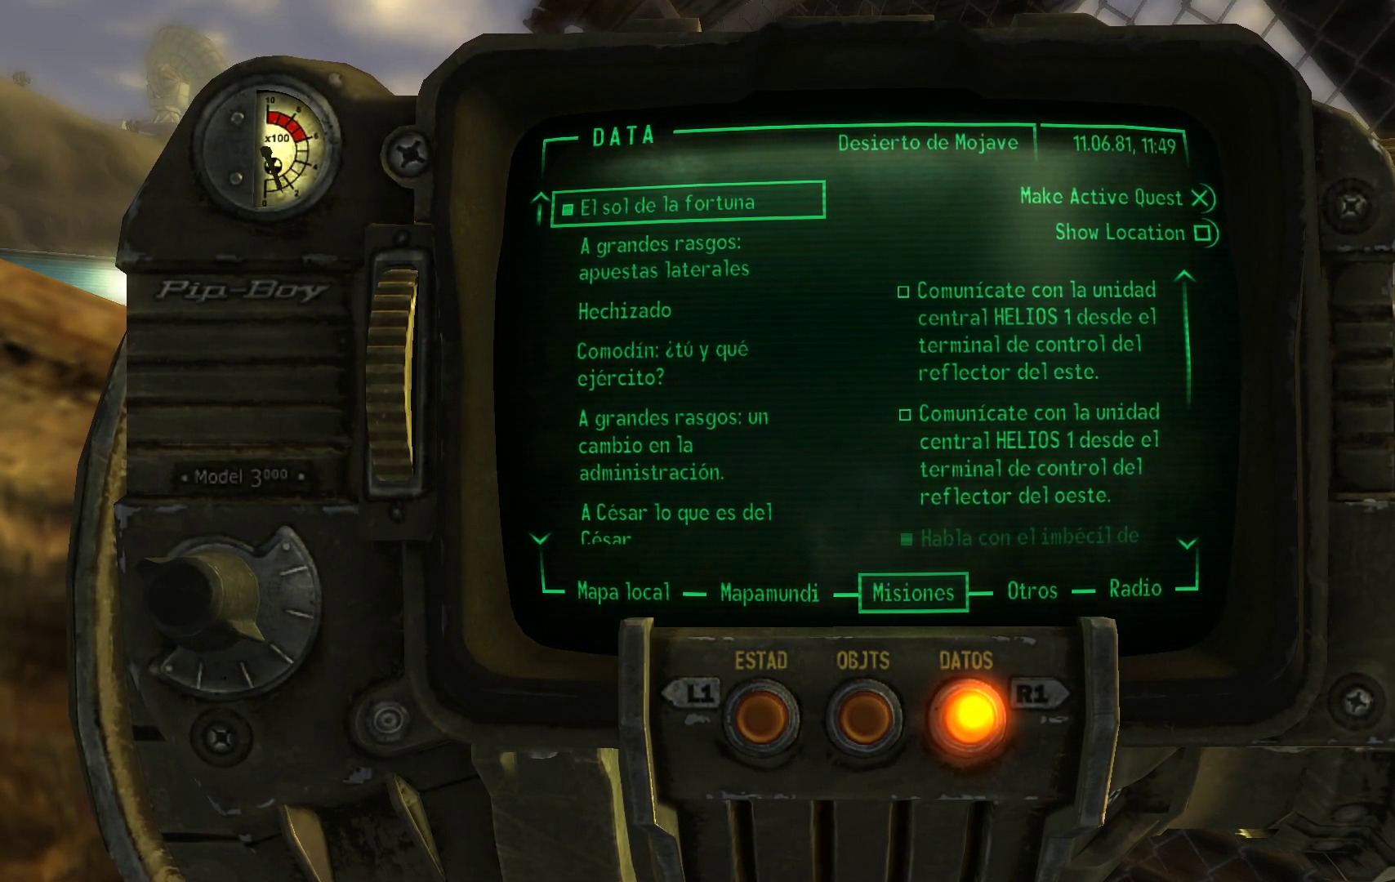
{"dt_ms": 500, "buttons": [], "left_stick": "center", "right_stick": "center", "events": []}
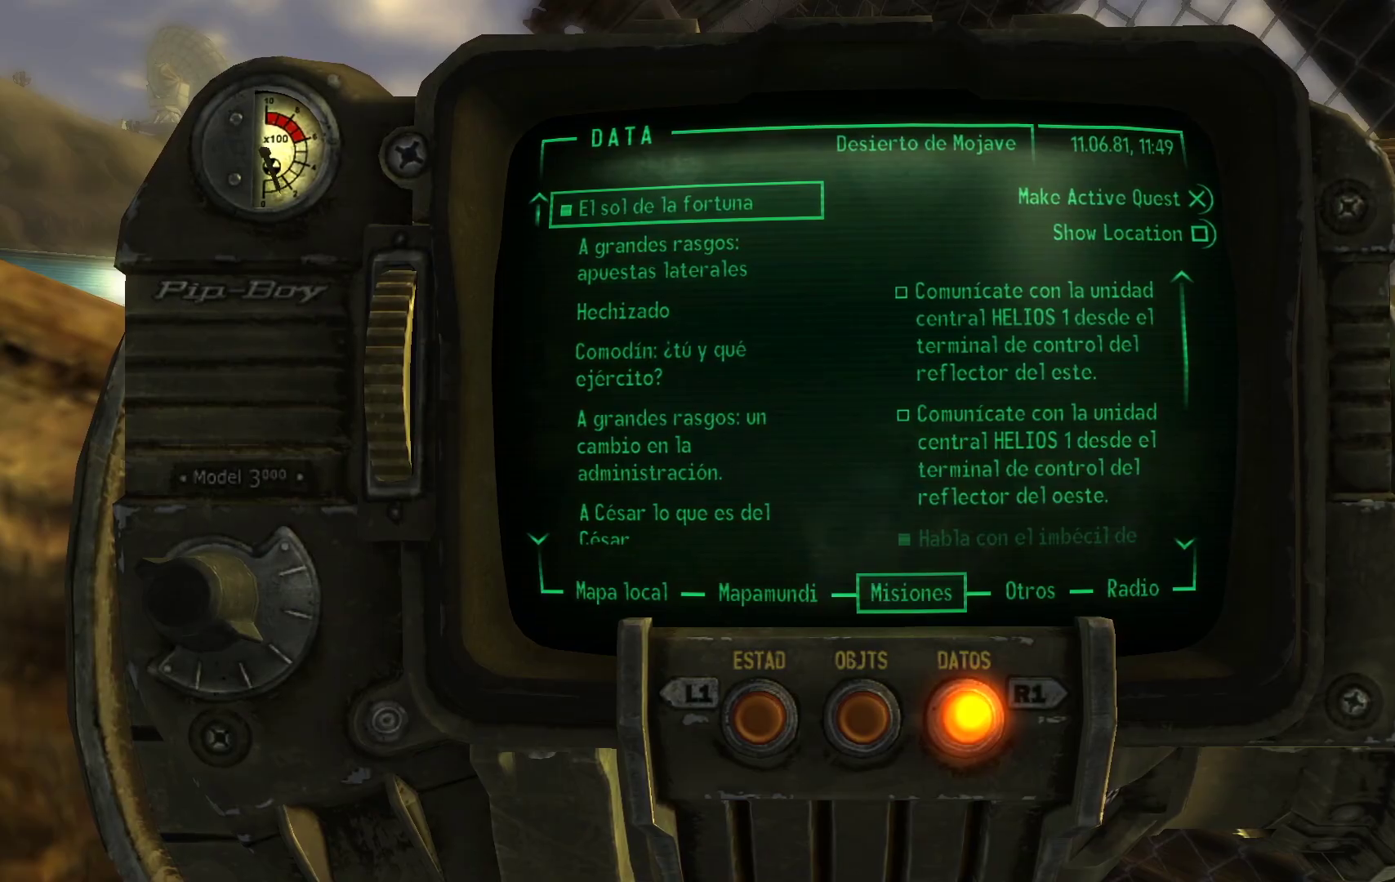
{"dt_ms": 500, "buttons": [], "left_stick": "center", "right_stick": "center", "events": []}
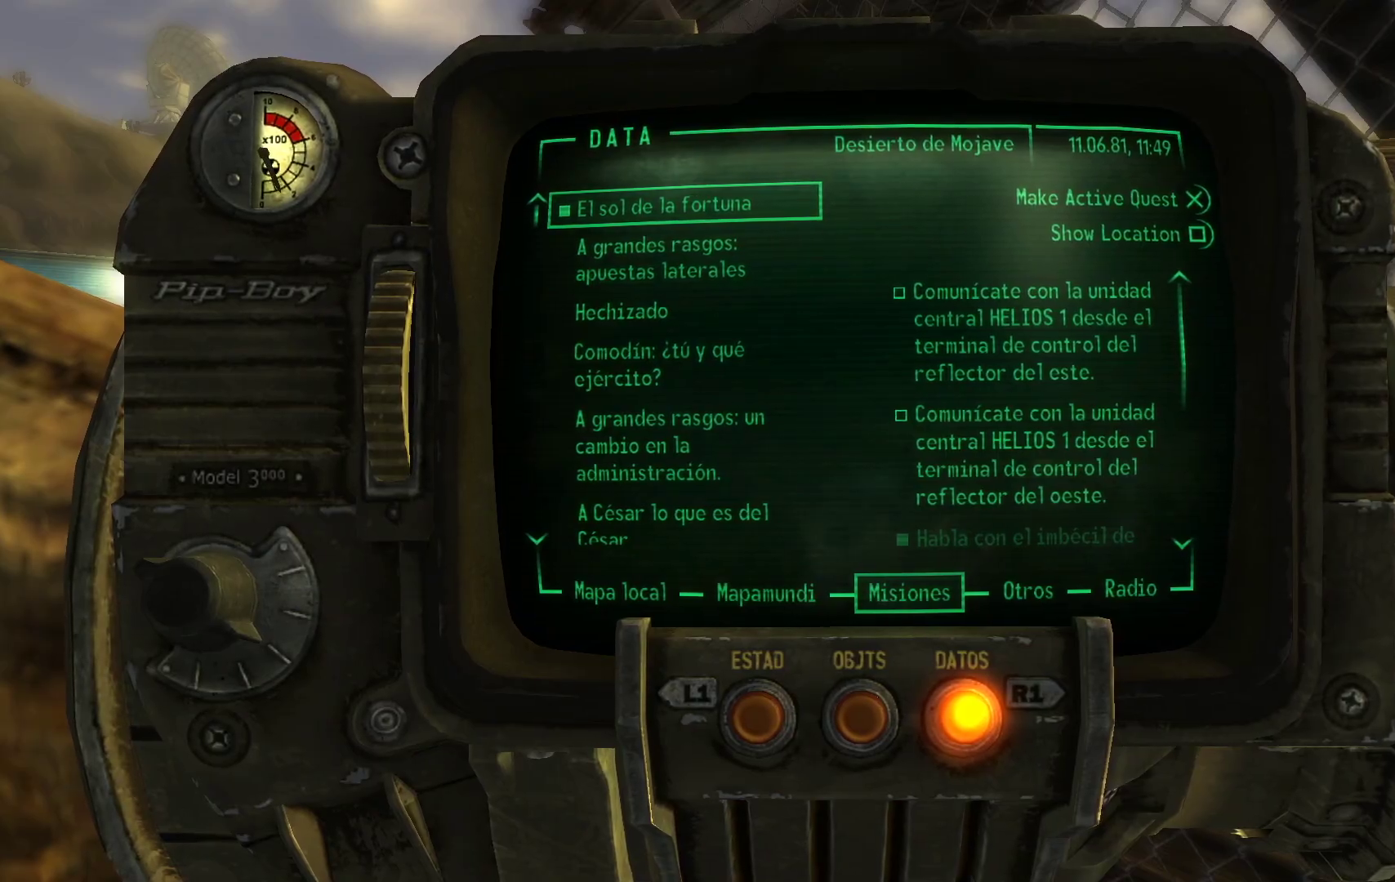
{"dt_ms": 500, "buttons": [], "left_stick": "center", "right_stick": "center", "events": []}
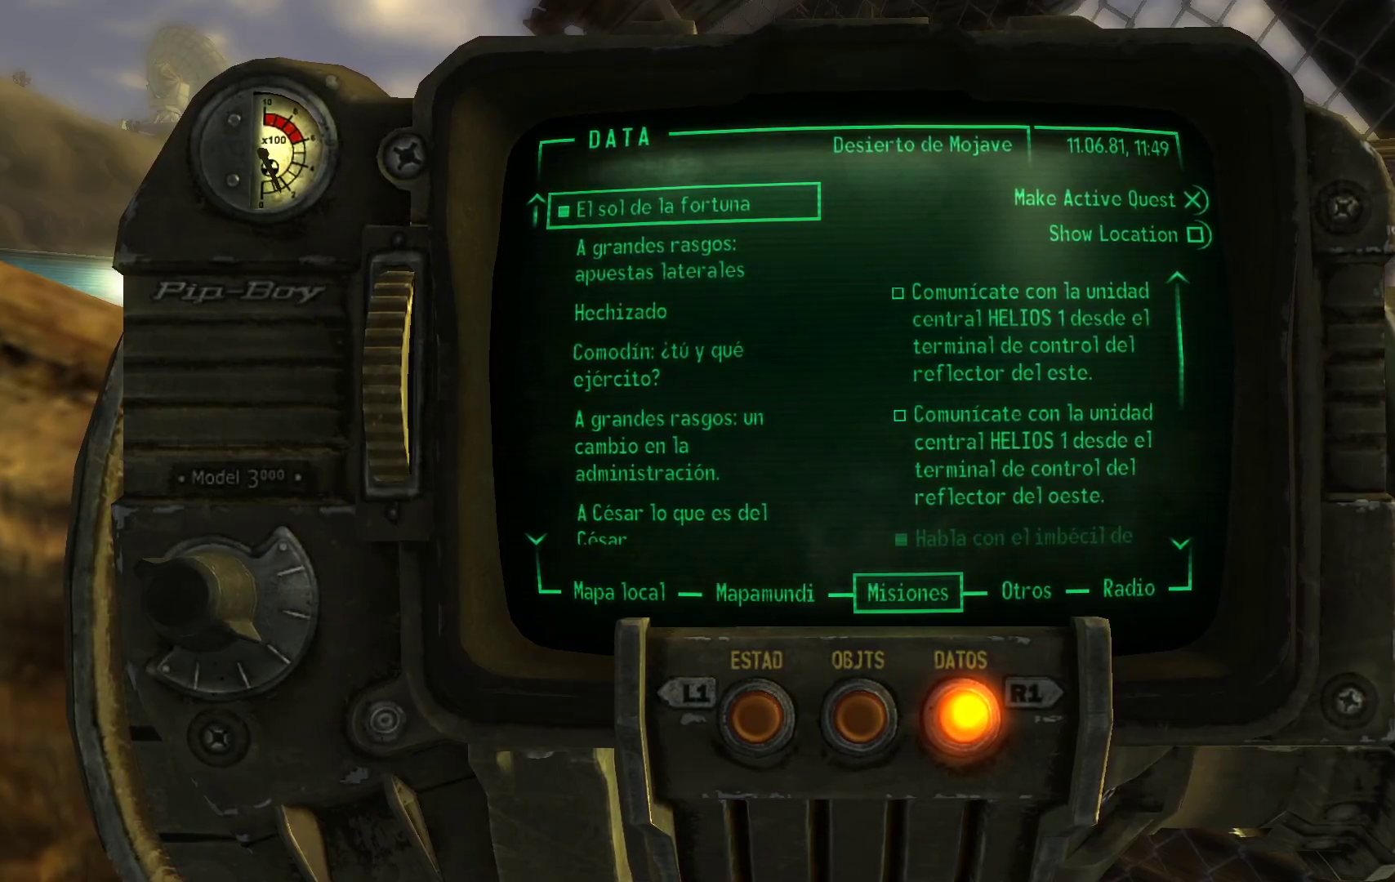
{"dt_ms": 500, "buttons": [], "left_stick": "up-left", "right_stick": "center", "events": [[117, "B", "down"], [217, "B", "up"], [250, "left_stick", "up-left"]]}
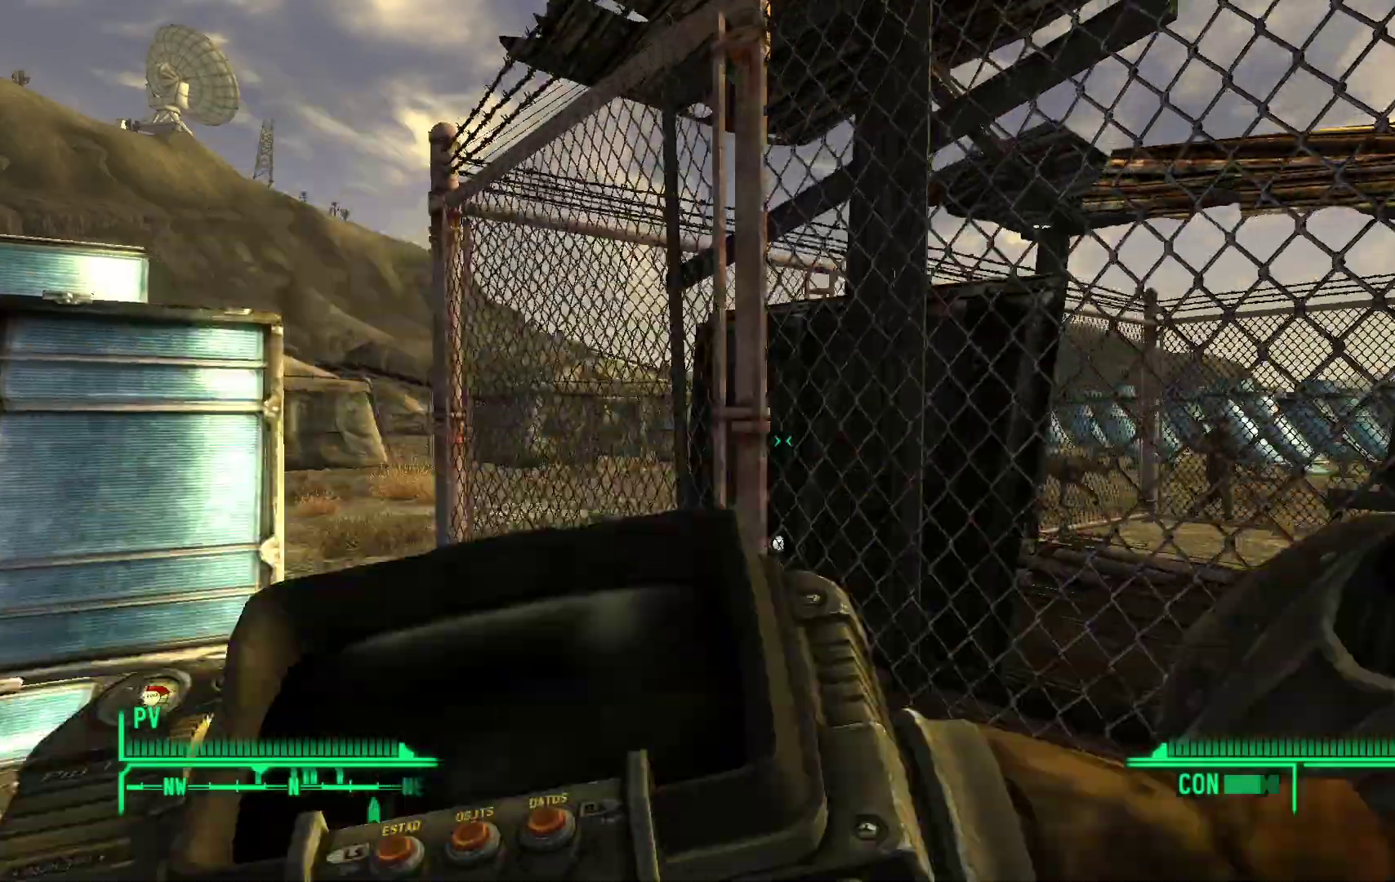
{"dt_ms": 1000, "buttons": [], "left_stick": "up-left", "right_stick": "down-left"}